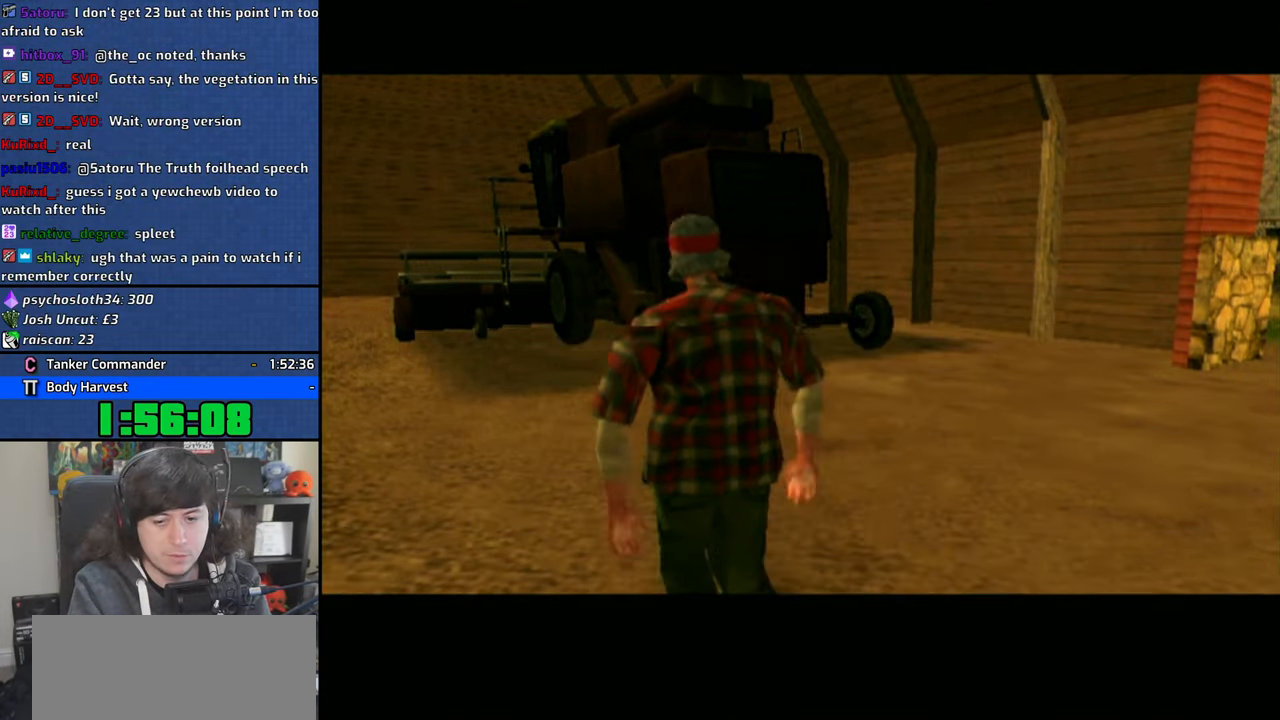
Gameplay with a controller (PlayStation layout); each line is a JSON object with the inputs held at the frame after it. "button_events" lists button changes between this image and that frame as [ms after this image, input, new state], when the widget could be followed in between (sticks are given only as held states).
{"buttons": ["CROSS"], "left_stick": "up-right", "right_stick": "center", "button_events": [[33, "CROSS", "up"], [100, "CROSS", "down"], [183, "CROSS", "up"], [250, "CROSS", "down"], [350, "CROSS", "up"], [450, "CROSS", "down"]]}
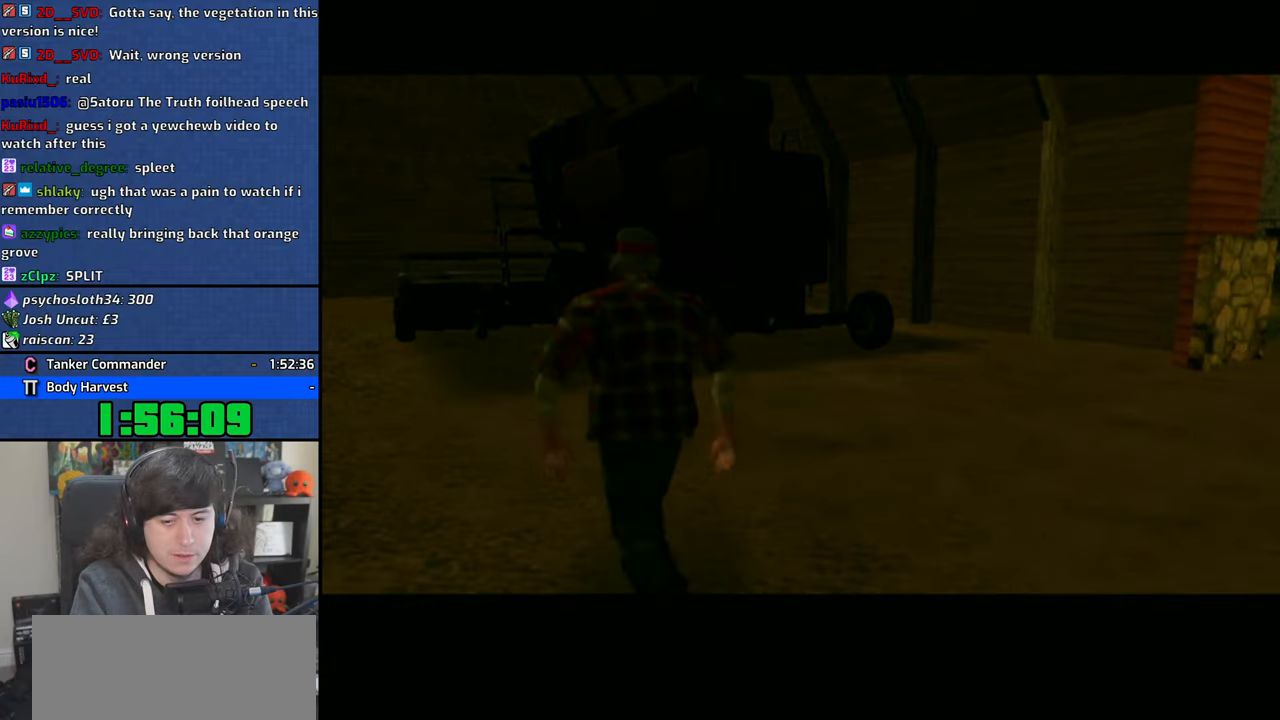
{"buttons": ["CROSS"], "left_stick": "up-right", "right_stick": "center", "button_events": [[50, "CROSS", "up"], [100, "CROSS", "down"], [216, "CROSS", "up"], [266, "CROSS", "down"], [366, "CROSS", "up"], [433, "CROSS", "down"]]}
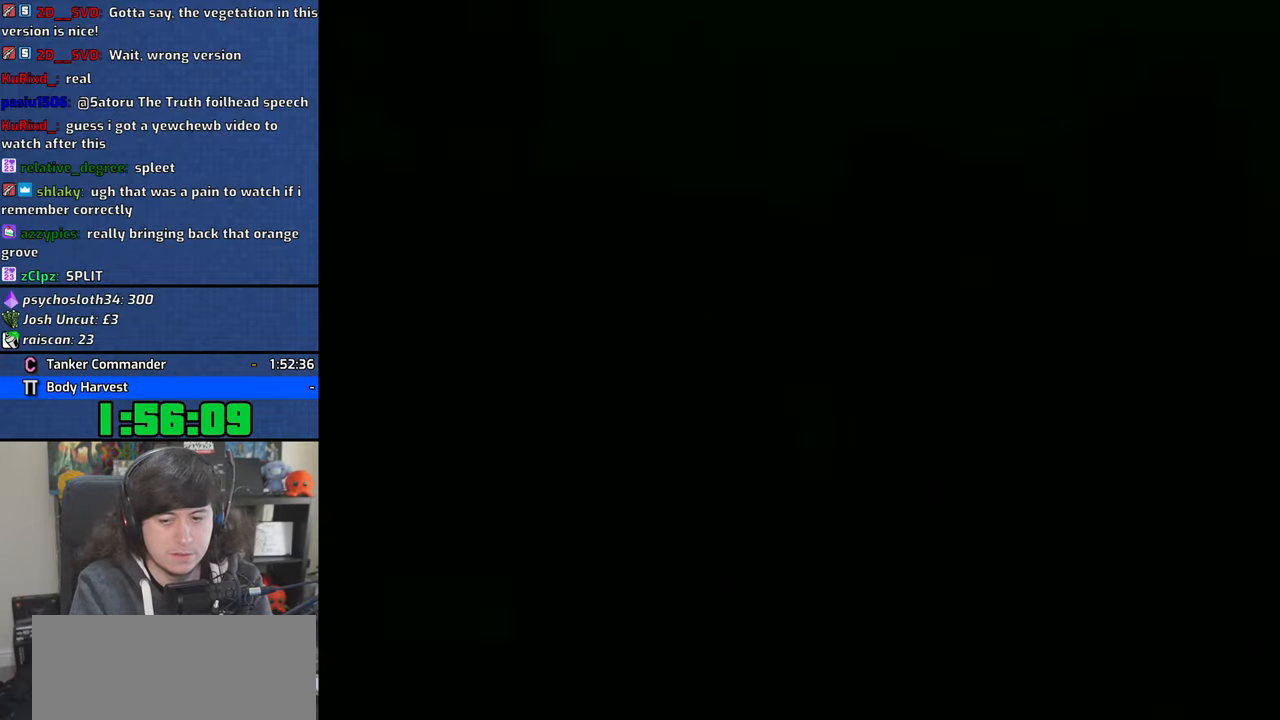
{"buttons": ["CROSS"], "left_stick": "up-right", "right_stick": "center", "button_events": [[50, "CROSS", "up"], [100, "CROSS", "down"], [216, "CROSS", "up"], [283, "CROSS", "down"], [383, "CROSS", "up"], [450, "CROSS", "down"]]}
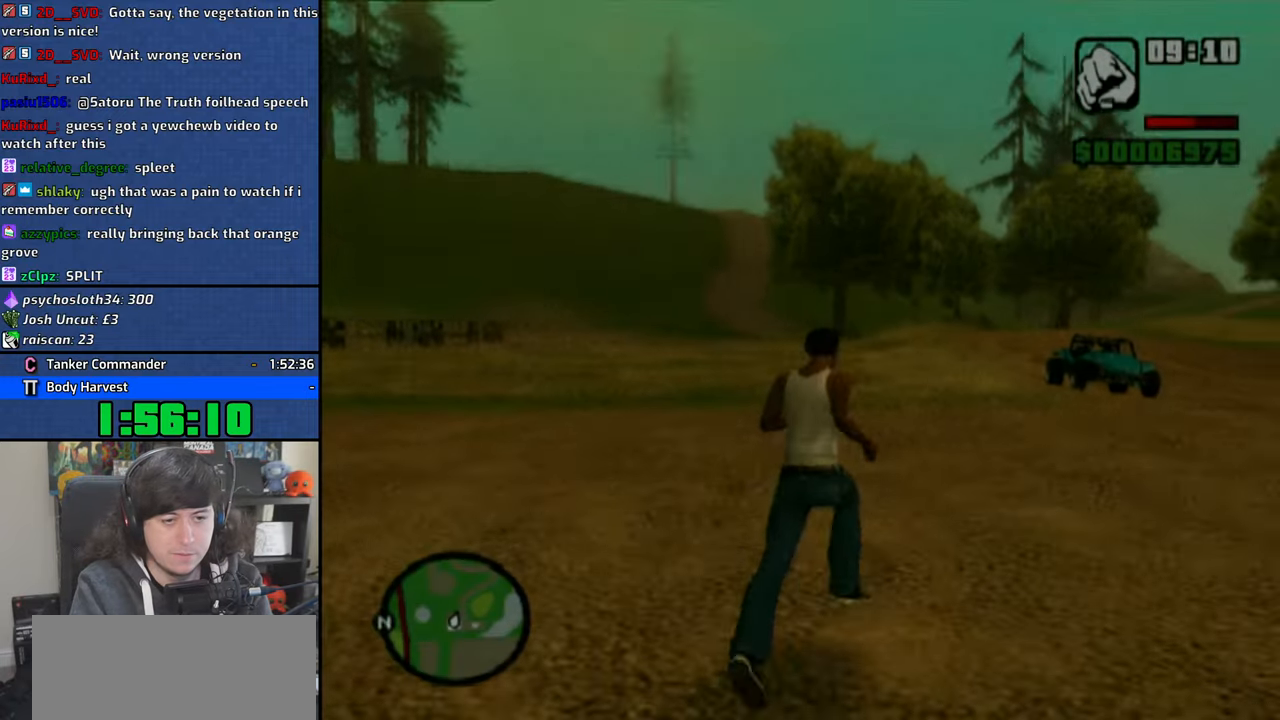
{"buttons": [], "left_stick": "up", "right_stick": "center", "button_events": [[50, "CROSS", "up"], [116, "CROSS", "down"], [233, "CROSS", "up"], [316, "CROSS", "down"], [400, "CROSS", "up"]]}
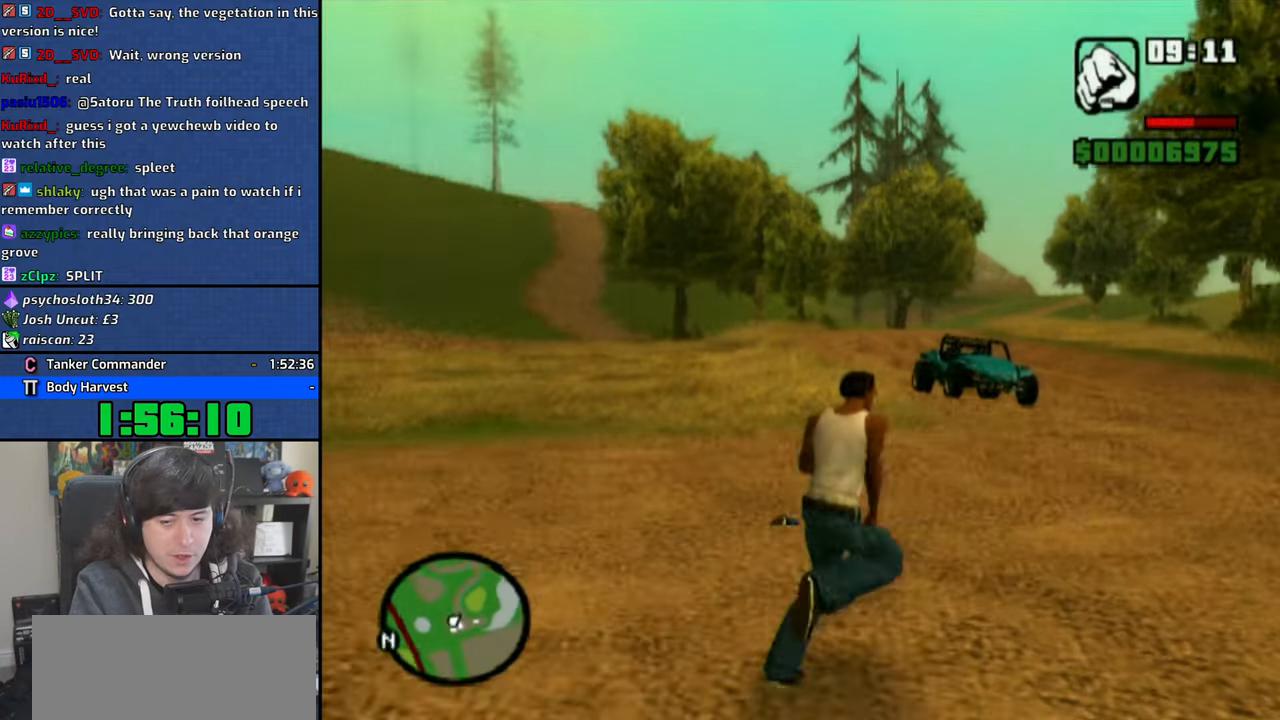
{"buttons": [], "left_stick": "up", "right_stick": "center", "button_events": []}
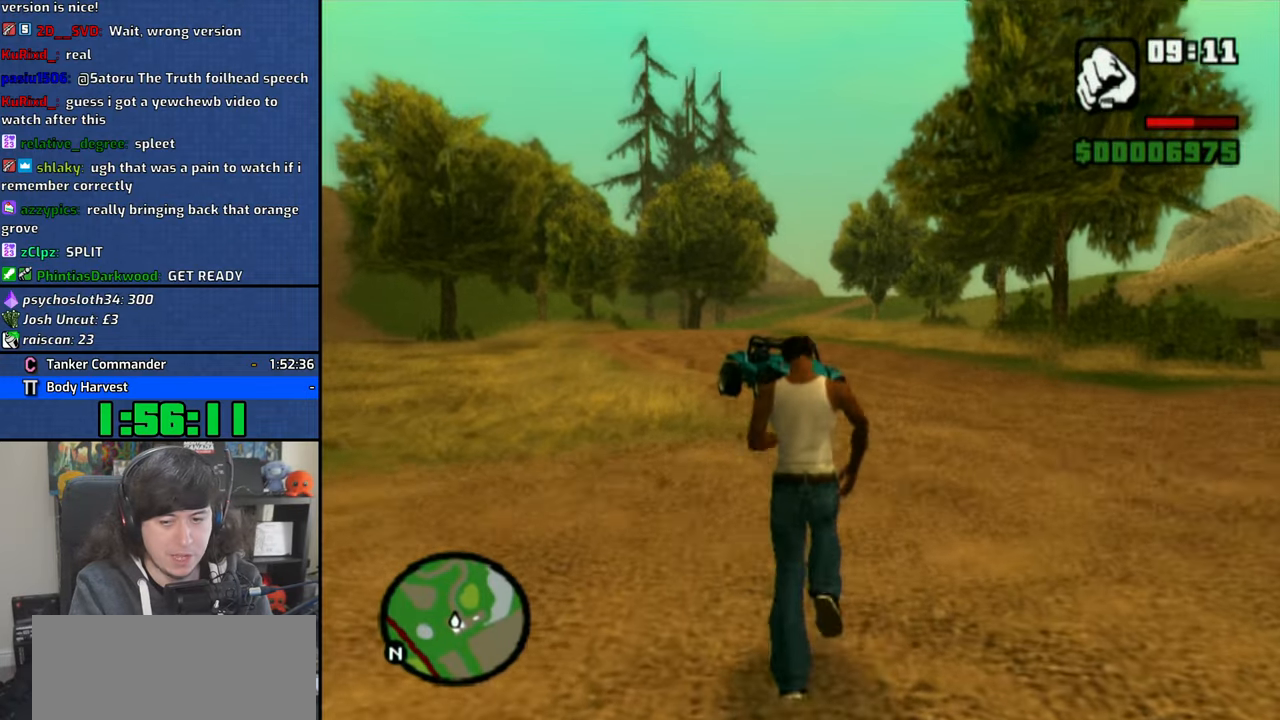
{"buttons": [], "left_stick": "up", "right_stick": "center", "button_events": [[416, "CROSS", "down"], [483, "CROSS", "up"]]}
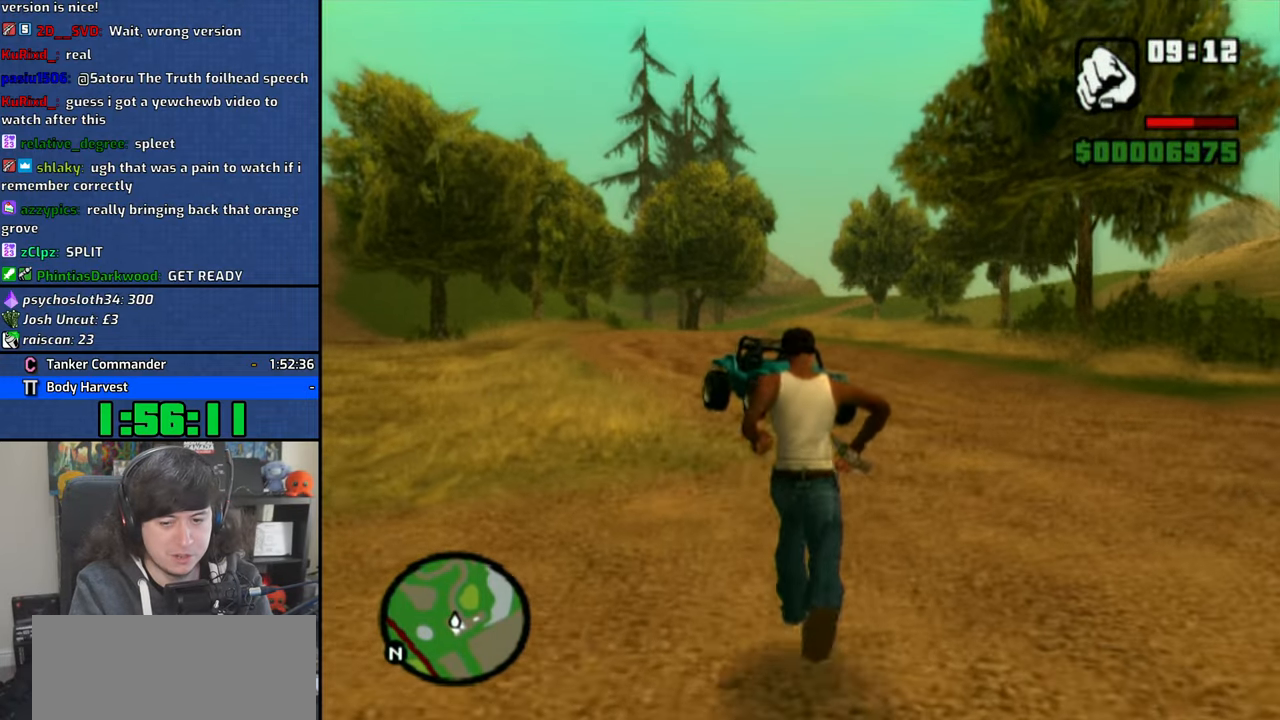
{"buttons": ["TRIANGLE"], "left_stick": "up", "right_stick": "center", "button_events": [[100, "TRIANGLE", "down"], [216, "TRIANGLE", "up"], [300, "TRIANGLE", "down"], [383, "TRIANGLE", "up"], [450, "TRIANGLE", "down"]]}
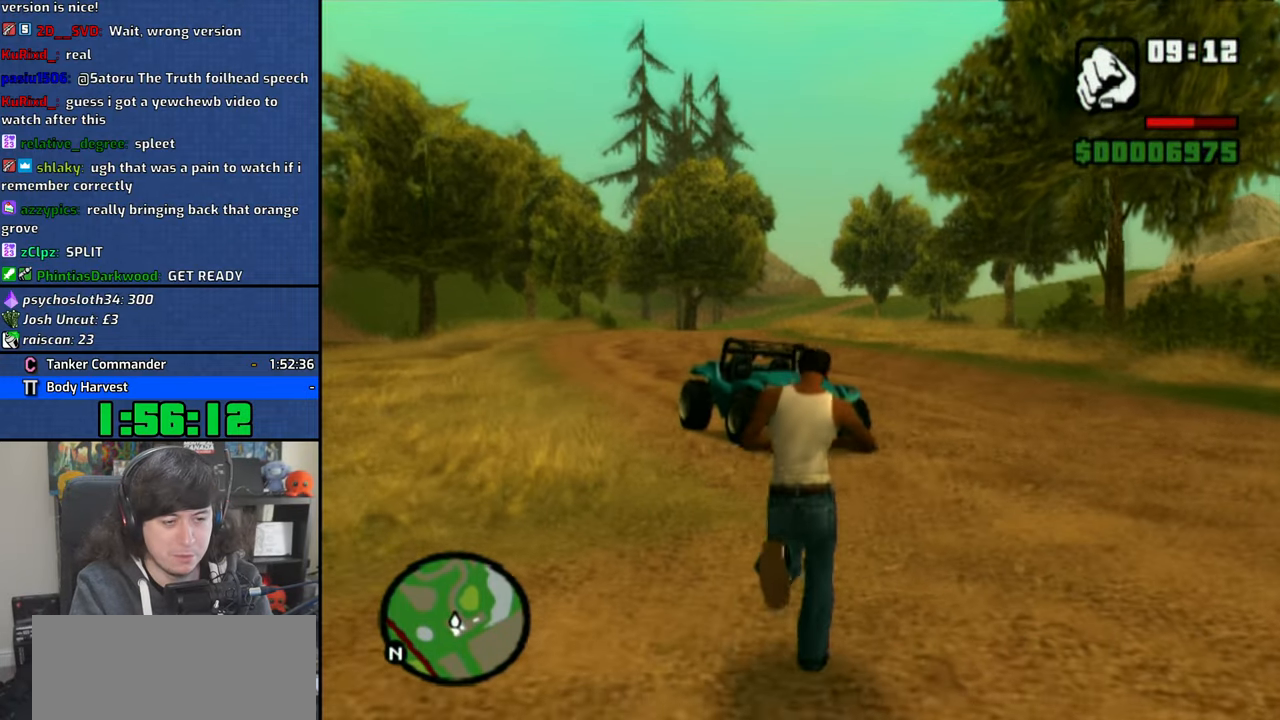
{"buttons": ["TRIANGLE"], "left_stick": "center", "right_stick": "center", "button_events": [[33, "TRIANGLE", "up"], [116, "TRIANGLE", "down"], [200, "TRIANGLE", "up"], [266, "TRIANGLE", "down"], [383, "TRIANGLE", "up"], [450, "TRIANGLE", "down"]]}
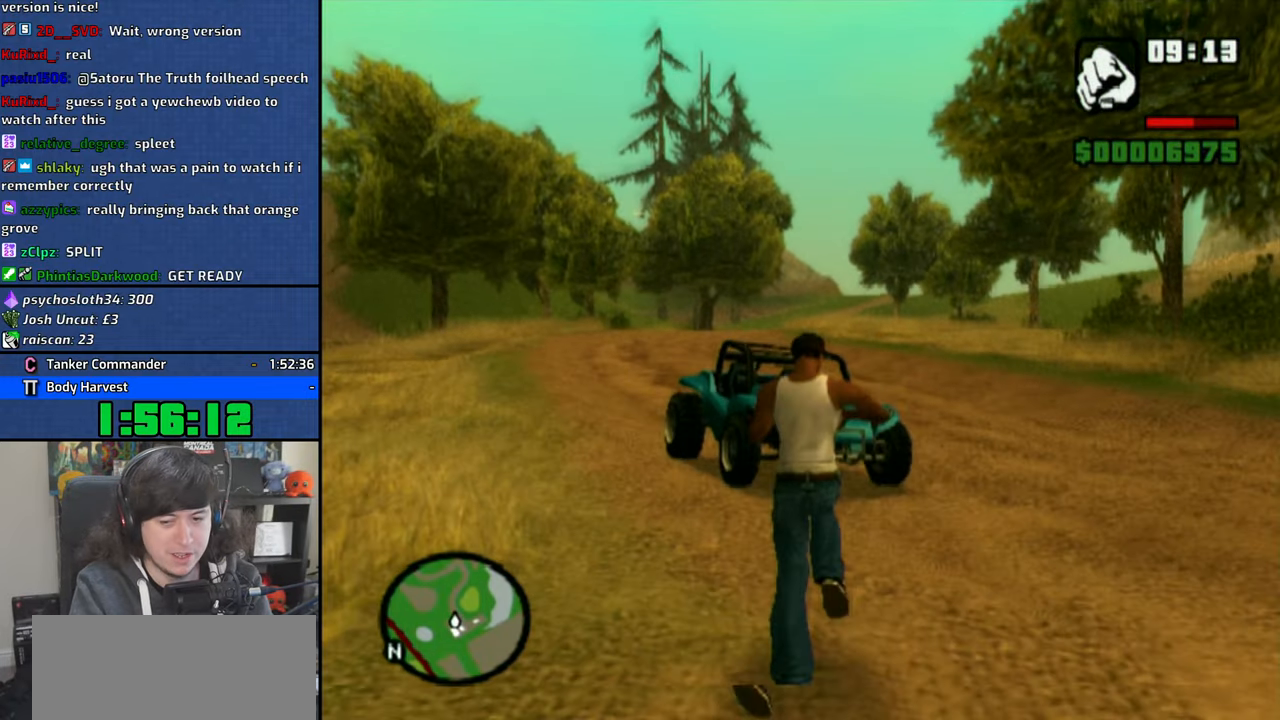
{"buttons": ["TRIANGLE"], "left_stick": "up-left", "right_stick": "center", "button_events": [[50, "TRIANGLE", "up"], [116, "TRIANGLE", "down"], [216, "TRIANGLE", "up"], [300, "TRIANGLE", "down"], [400, "TRIANGLE", "up"], [450, "TRIANGLE", "down"]]}